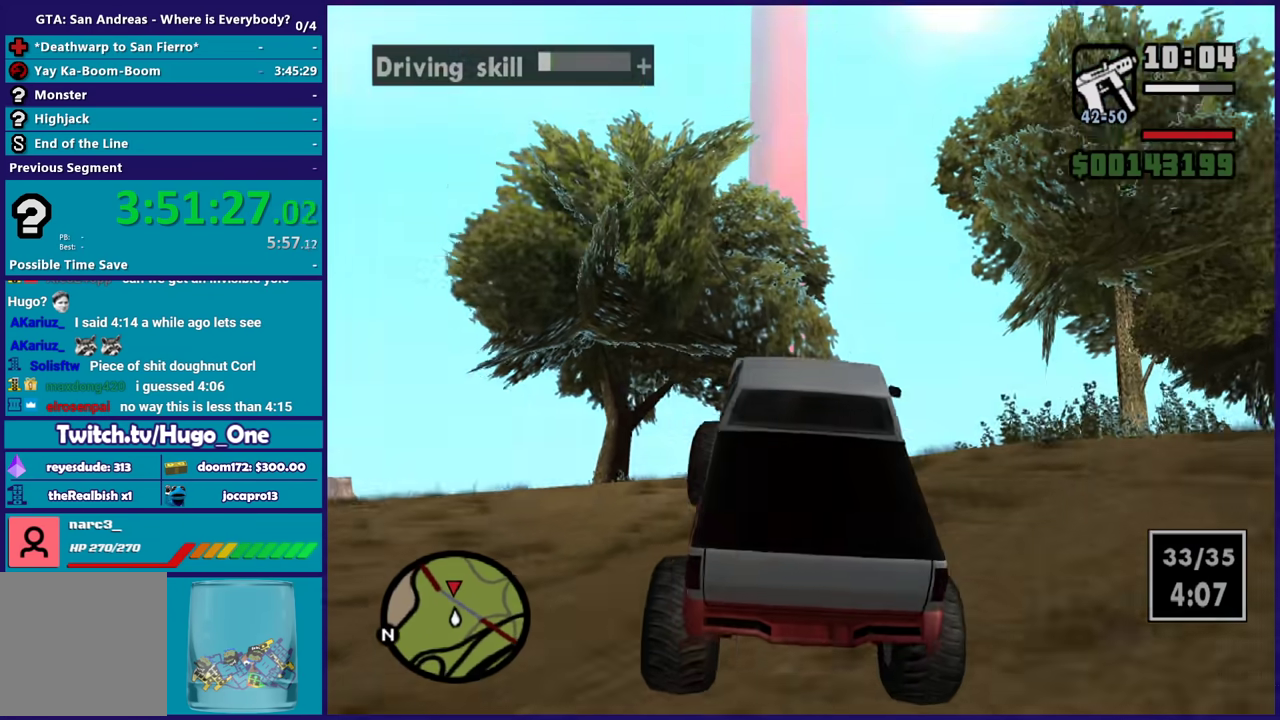
Gameplay with a controller (Xbox layout); each line is a JSON object with the inputs held at the frame after it. "events" lists button and stick changes between this image and that frame as [ms after this image, input, new state], when the widget could be followed in between.
{"buttons": ["R2"], "left_stick": "down-left", "right_stick": "center", "events": [[101, "left_stick", "right"], [201, "right_stick", "center"], [401, "left_stick", "left"], [468, "left_stick", "down-left"]]}
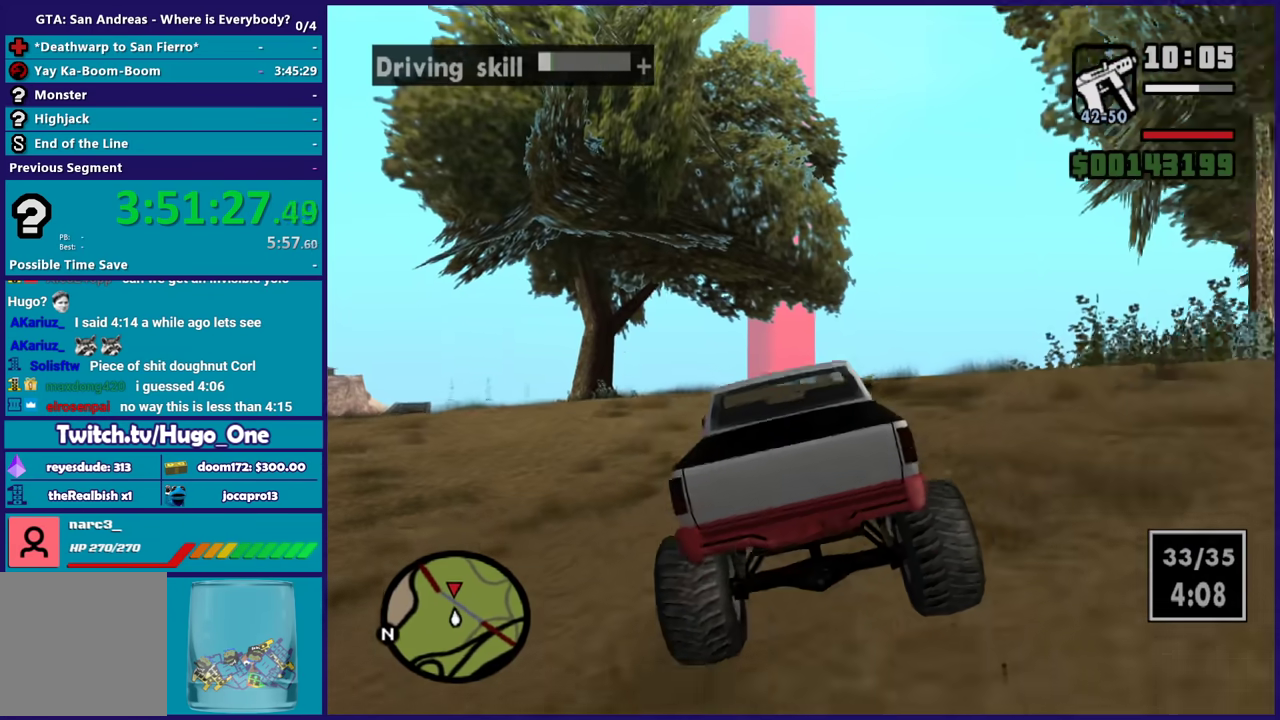
{"buttons": ["R2"], "left_stick": "right", "right_stick": "down-left", "events": [[133, "left_stick", "center"], [267, "left_stick", "down-right"], [400, "left_stick", "right"], [467, "right_stick", "down-left"]]}
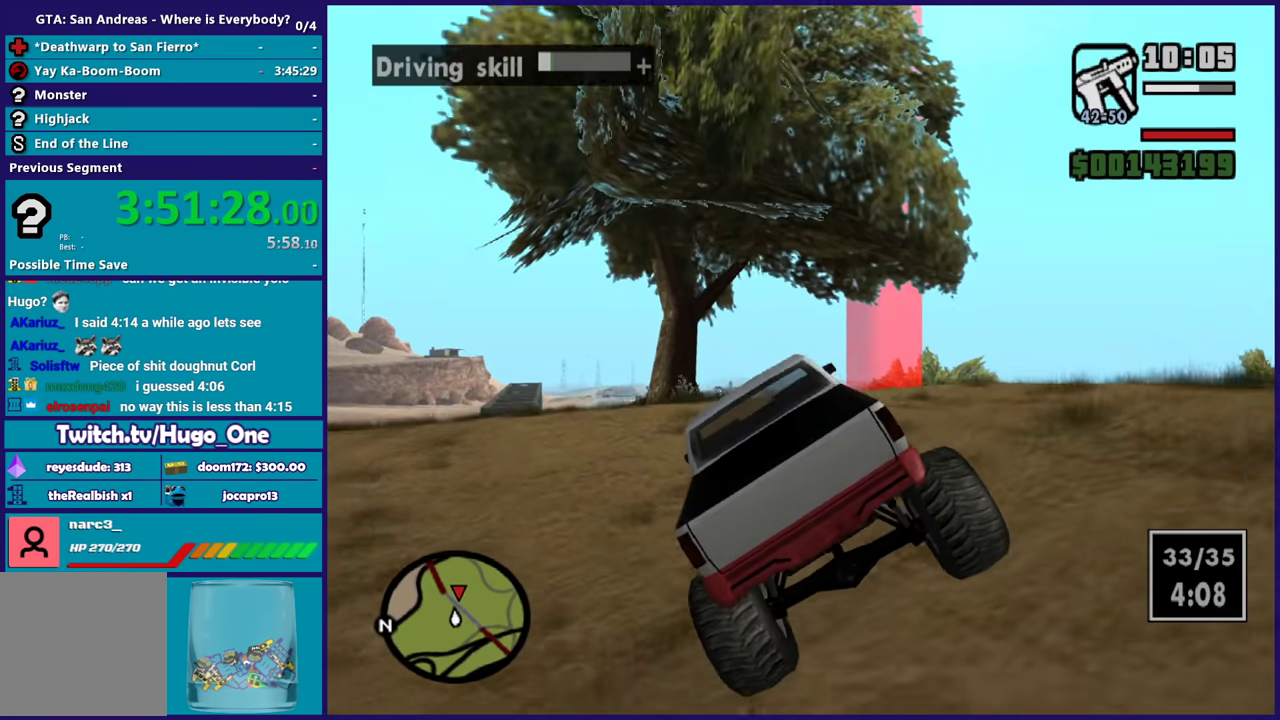
{"buttons": ["R2"], "left_stick": "right", "right_stick": "center", "events": [[67, "right_stick", "center"], [201, "left_stick", "up-right"], [334, "left_stick", "right"]]}
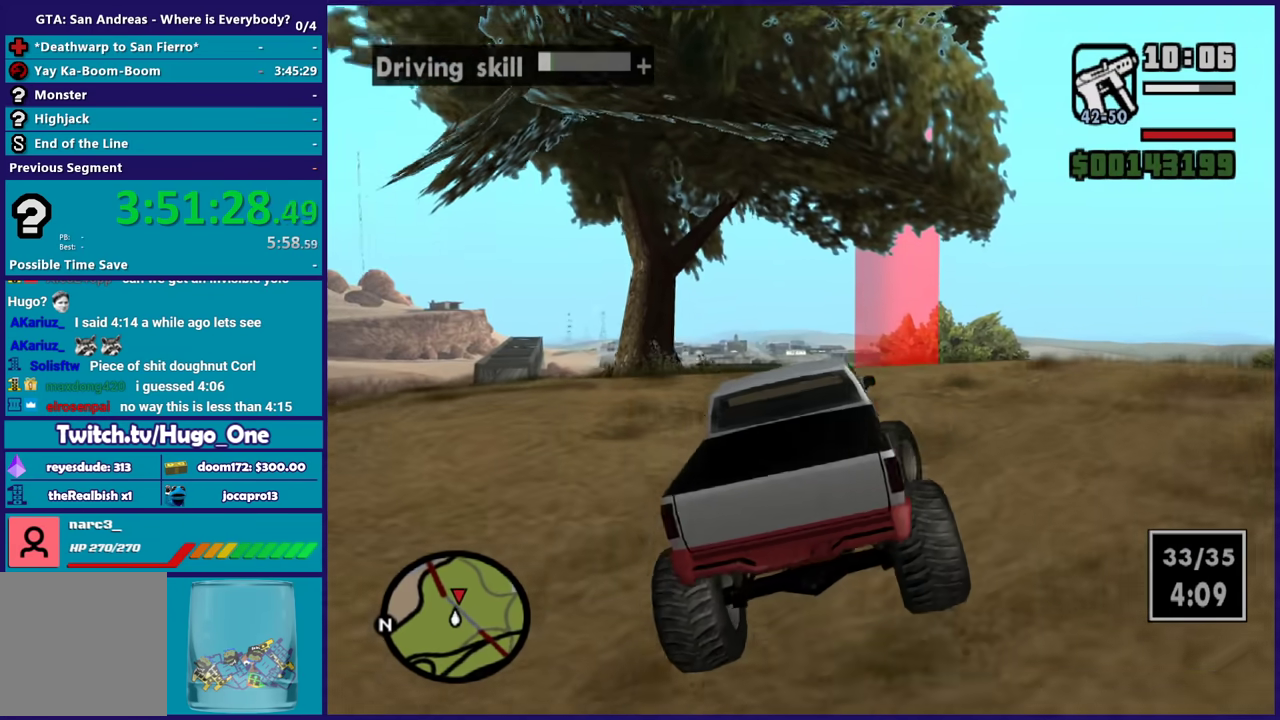
{"buttons": ["R2"], "left_stick": "up", "right_stick": "center", "events": [[133, "left_stick", "left"], [367, "left_stick", "up"]]}
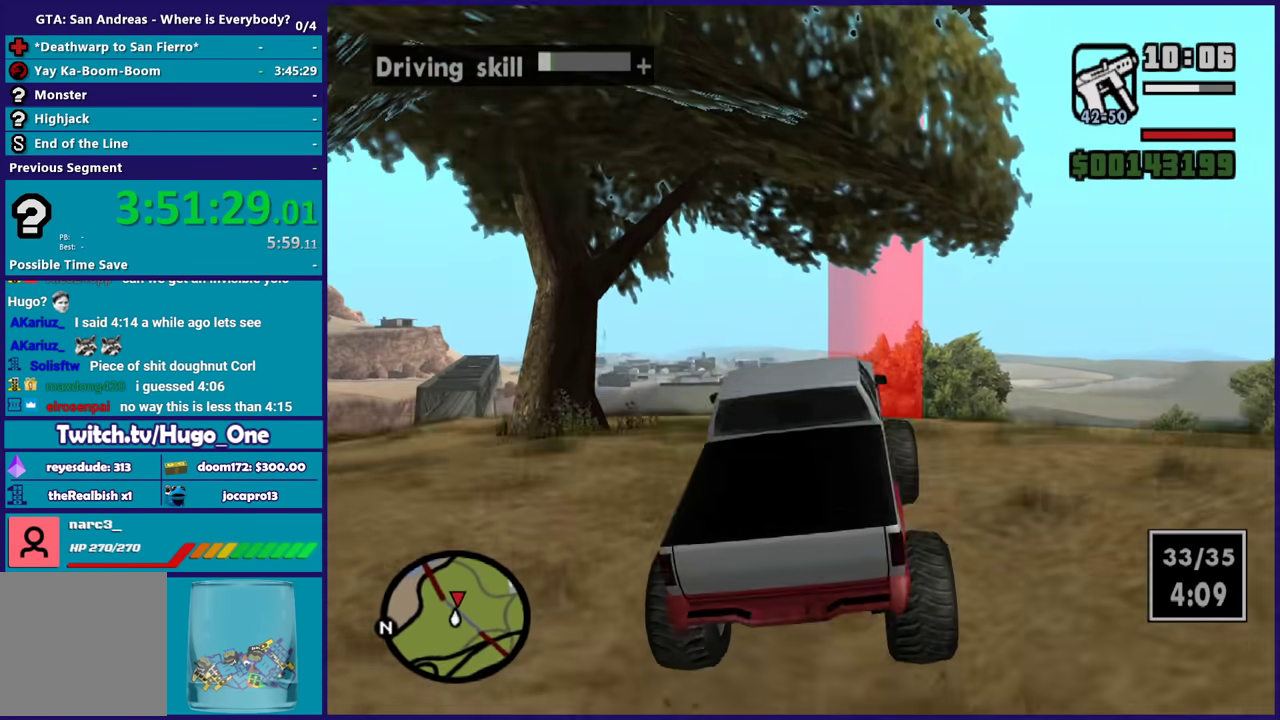
{"buttons": ["R2"], "left_stick": "right", "right_stick": "center", "events": [[201, "left_stick", "up-right"], [401, "left_stick", "up"], [501, "left_stick", "right"]]}
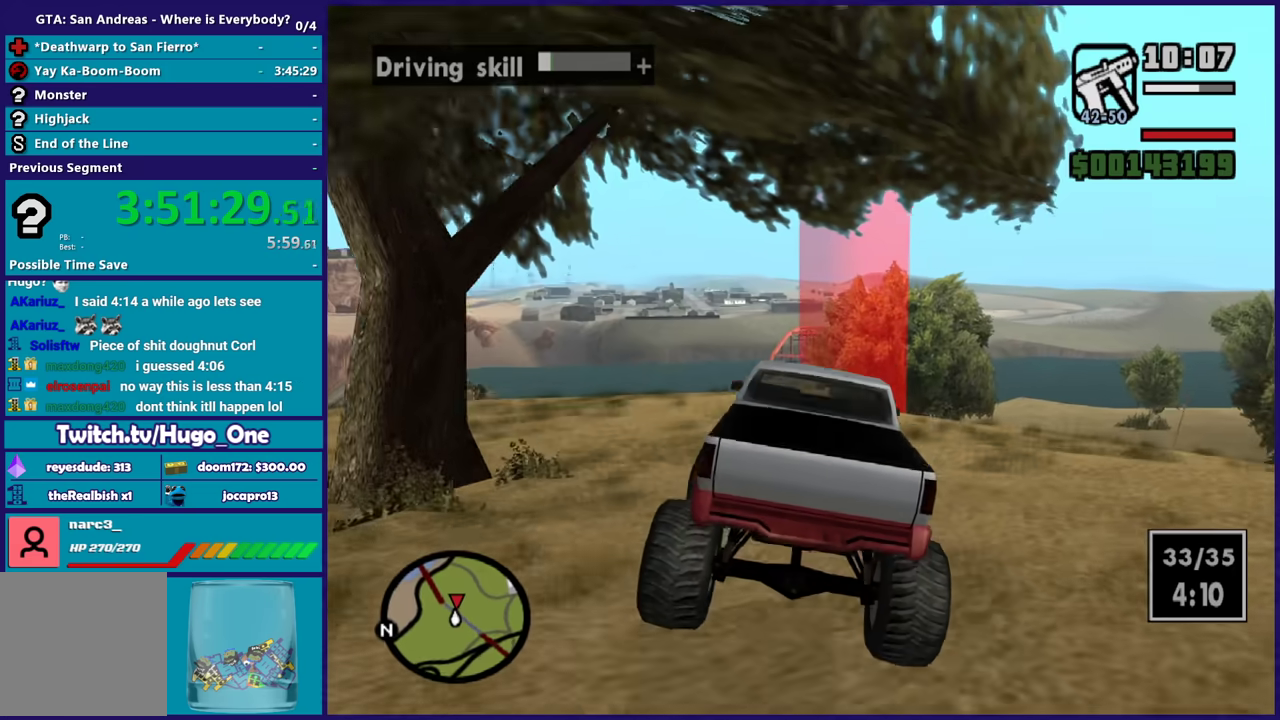
{"buttons": ["R2"], "left_stick": "up", "right_stick": "center", "events": [[133, "left_stick", "up-left"], [367, "left_stick", "right"], [500, "left_stick", "up"]]}
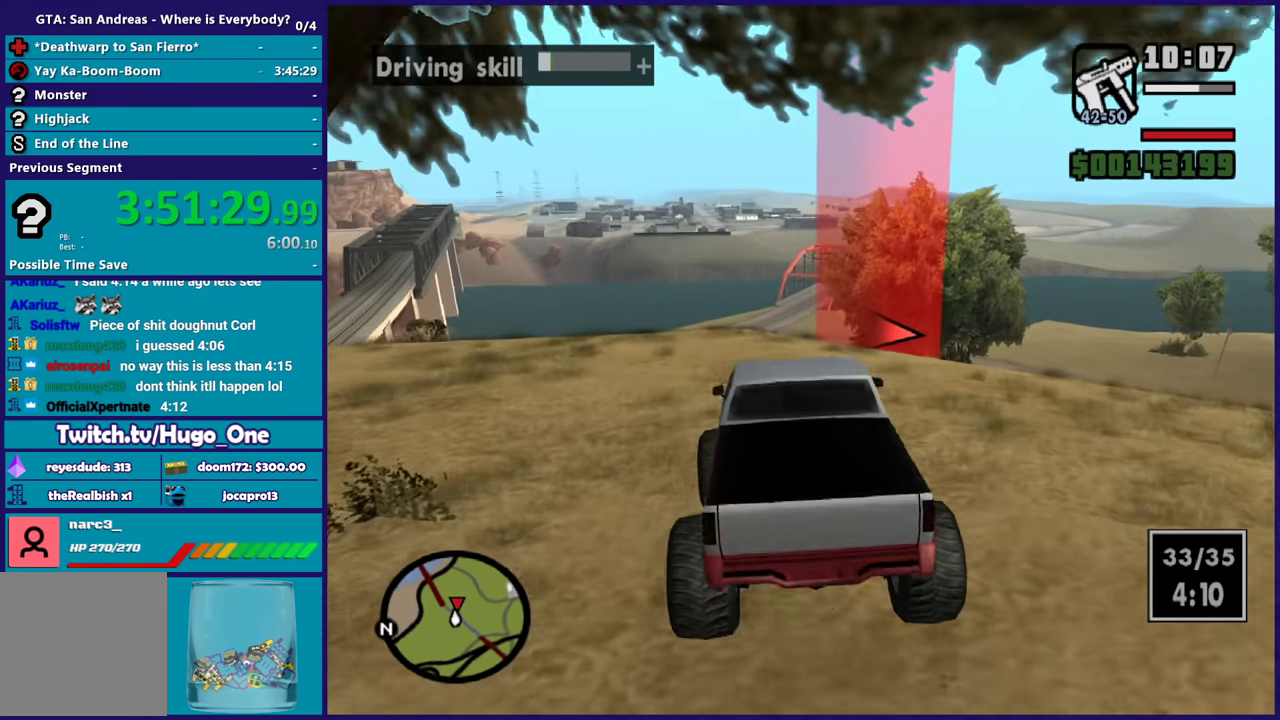
{"buttons": ["R2"], "left_stick": "right", "right_stick": "center", "events": [[101, "left_stick", "right"], [134, "right_stick", "down"], [234, "right_stick", "center"], [267, "left_stick", "center"], [501, "left_stick", "right"]]}
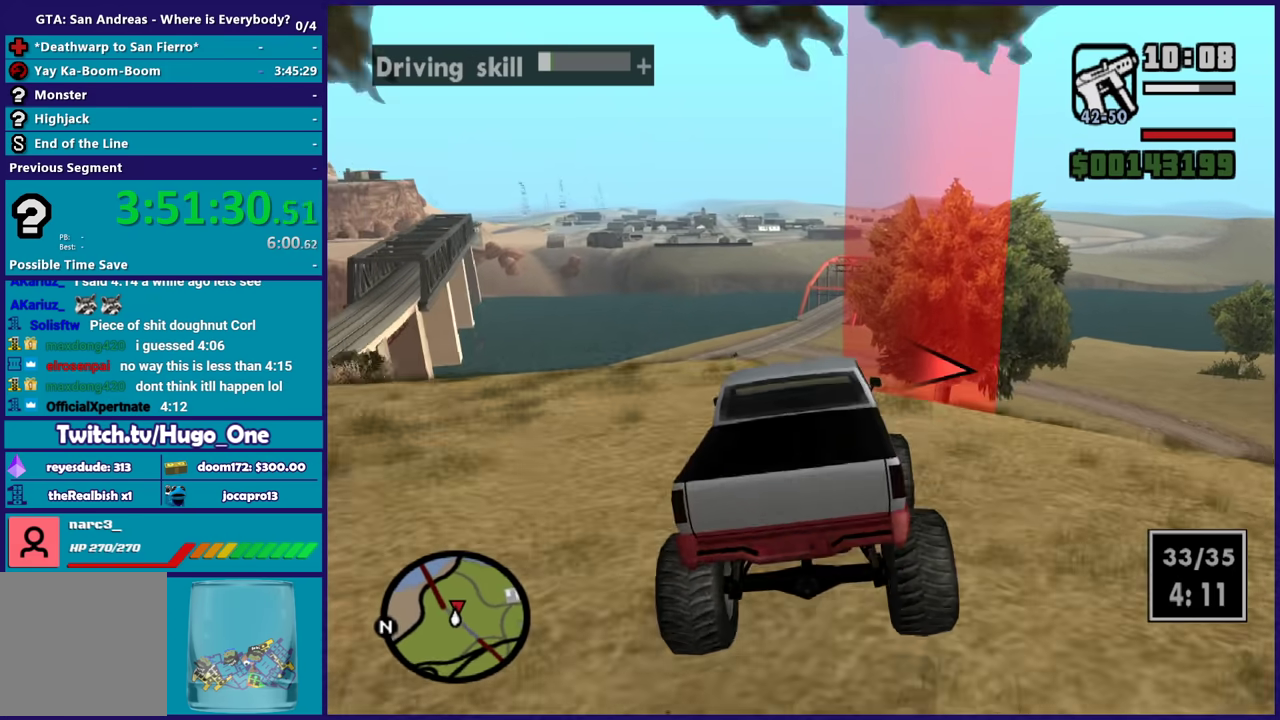
{"buttons": ["R2"], "left_stick": "right", "right_stick": "center", "events": [[167, "left_stick", "center"], [234, "left_stick", "right"], [400, "left_stick", "center"], [500, "left_stick", "right"]]}
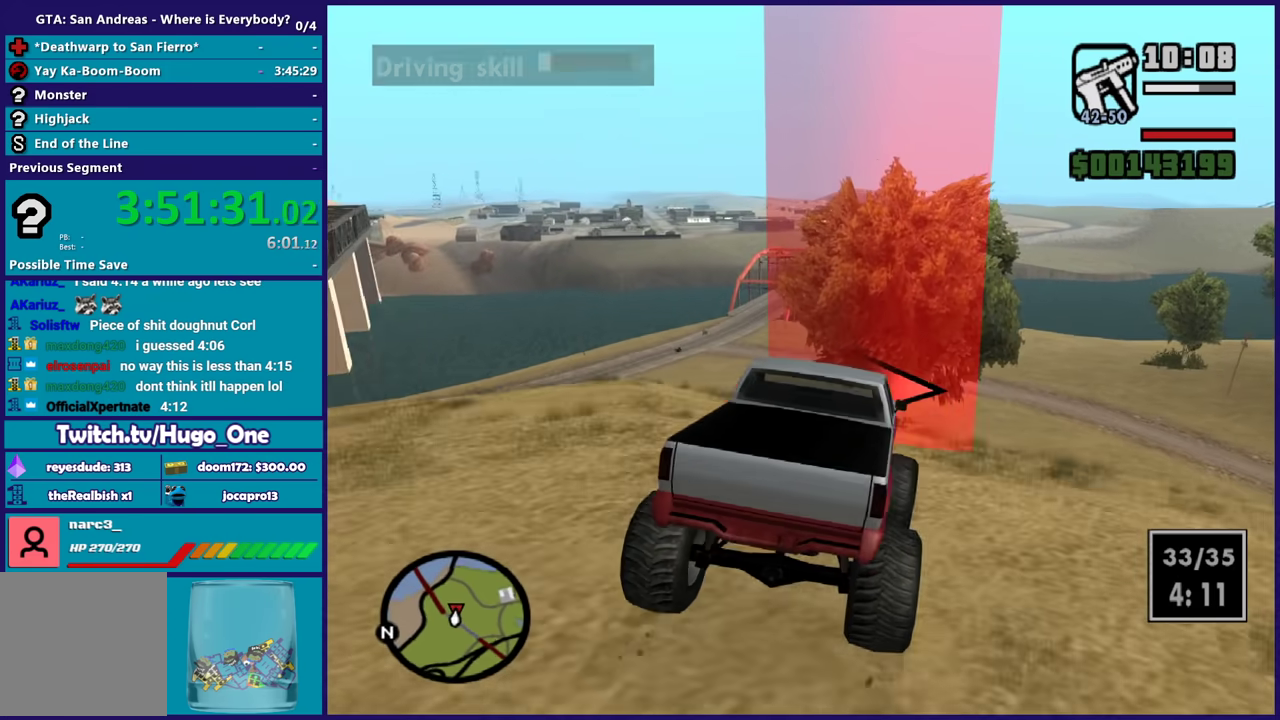
{"buttons": ["R2"], "left_stick": "right", "right_stick": "down-right", "events": [[134, "right_stick", "down"], [201, "right_stick", "down-right"], [334, "left_stick", "up"], [334, "right_stick", "right"], [401, "left_stick", "right"], [401, "right_stick", "down-right"]]}
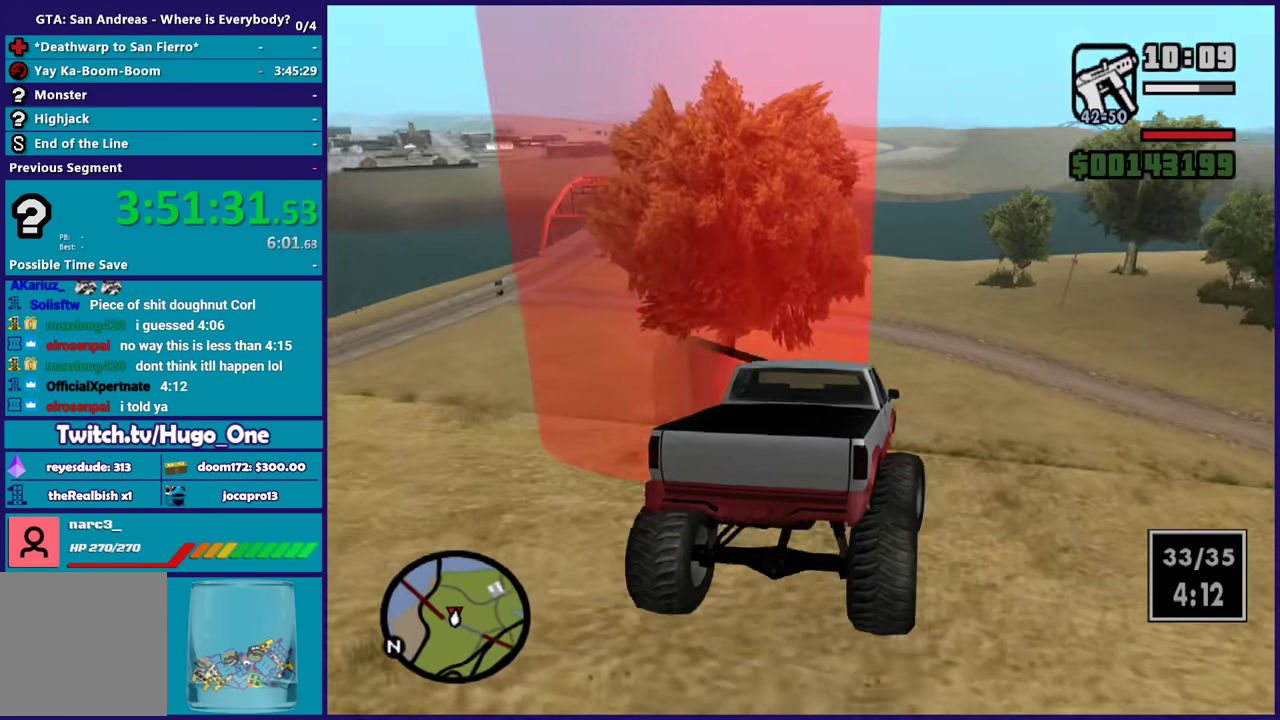
{"buttons": ["R2"], "left_stick": "right", "right_stick": "right", "events": [[133, "right_stick", "right"], [300, "left_stick", "up-right"], [400, "left_stick", "right"]]}
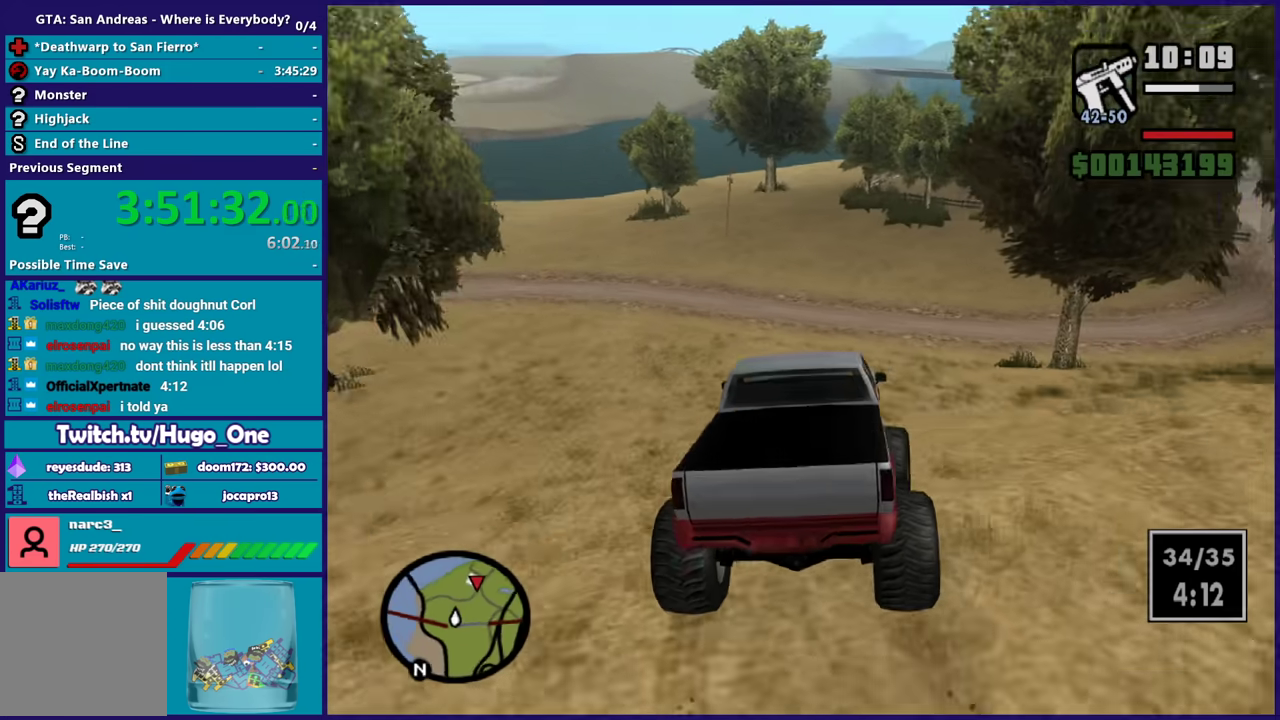
{"buttons": ["R2"], "left_stick": "center", "right_stick": "right", "events": [[67, "left_stick", "center"], [334, "left_stick", "left"], [501, "left_stick", "center"]]}
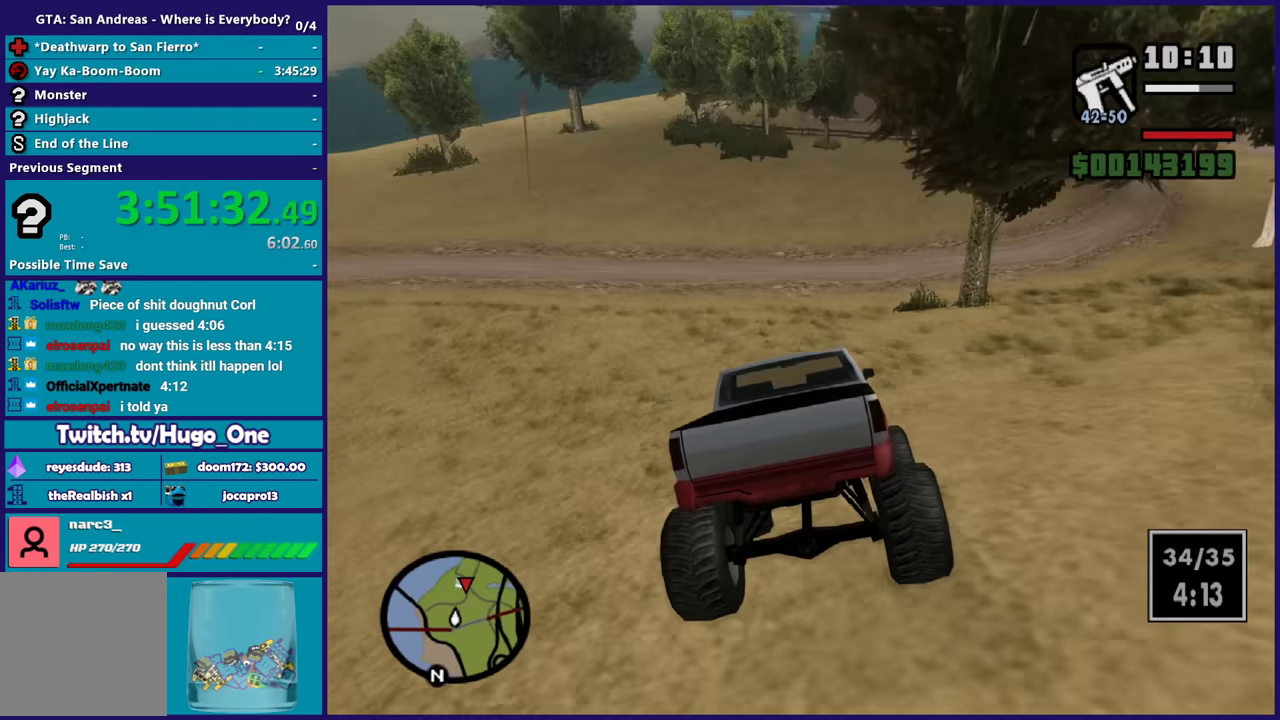
{"buttons": ["R2"], "left_stick": "left", "right_stick": "right", "events": [[267, "left_stick", "left"]]}
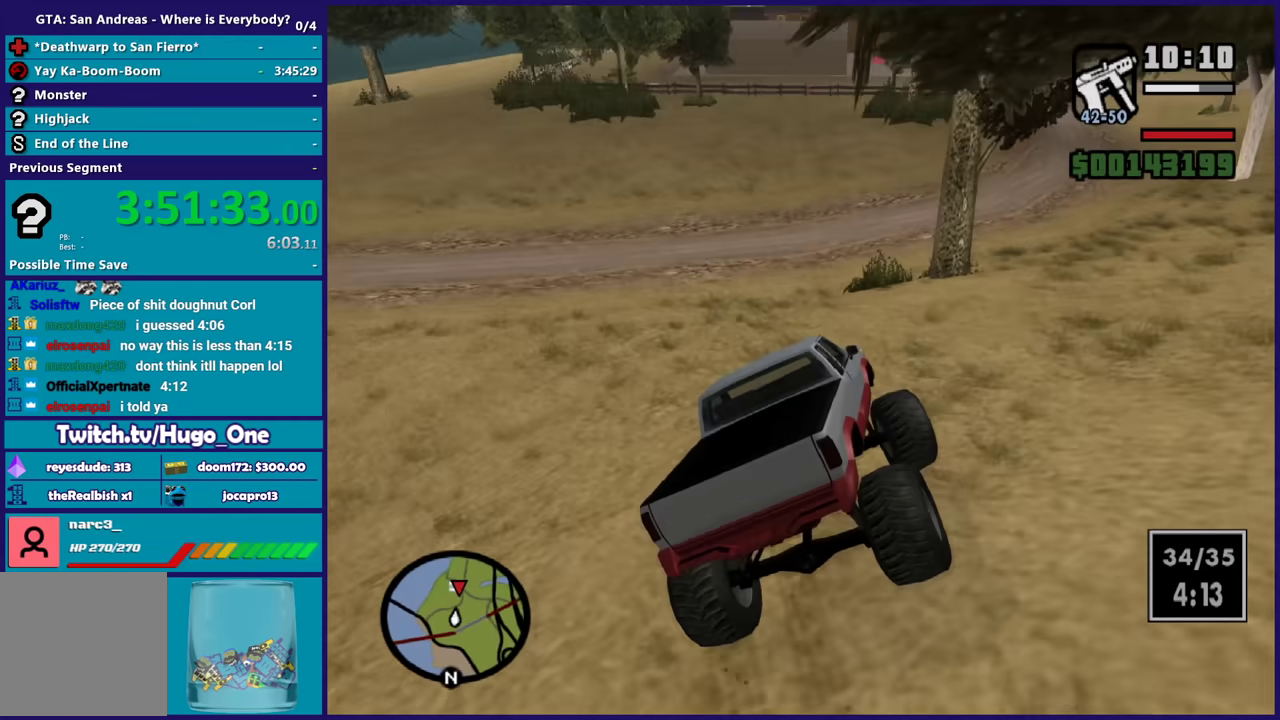
{"buttons": ["R2"], "left_stick": "right", "right_stick": "right", "events": [[201, "left_stick", "right"], [334, "left_stick", "left"], [468, "left_stick", "right"]]}
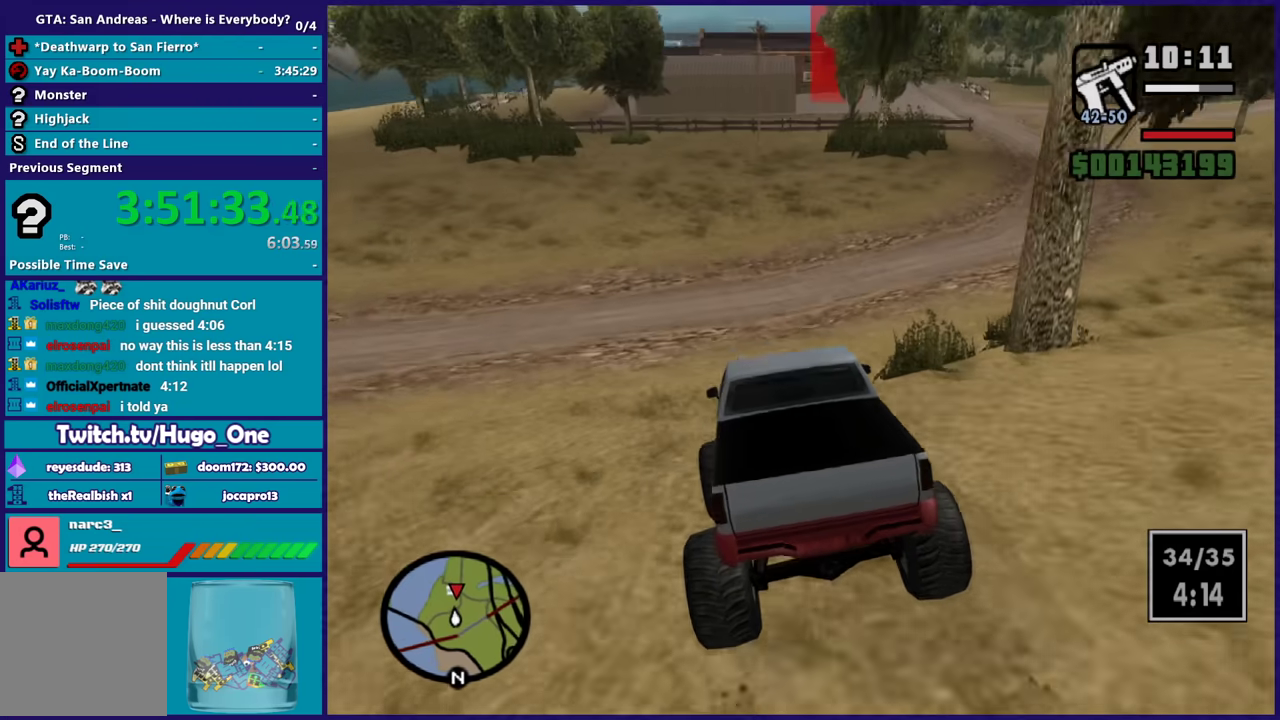
{"buttons": ["R2"], "left_stick": "center", "right_stick": "center", "events": [[100, "left_stick", "center"], [234, "left_stick", "right"], [234, "right_stick", "center"], [400, "left_stick", "center"]]}
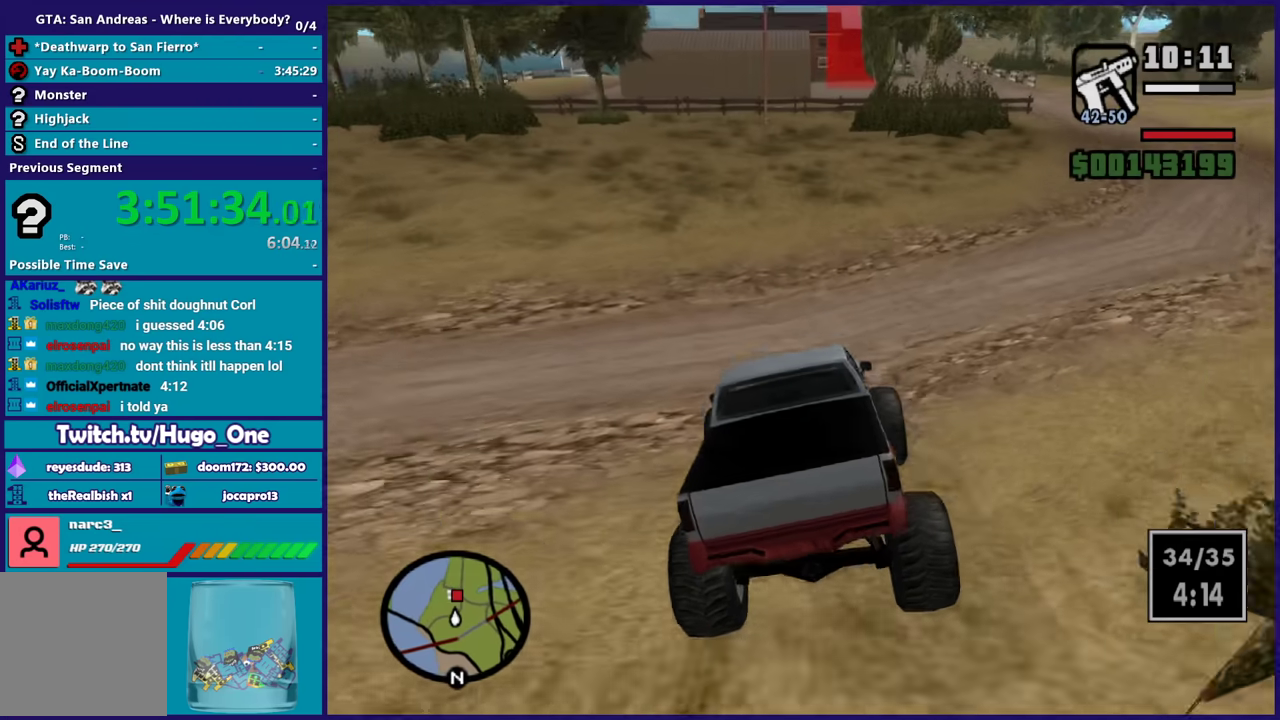
{"buttons": ["R2"], "left_stick": "right", "right_stick": "center", "events": [[301, "left_stick", "right"], [434, "left_stick", "center"], [501, "left_stick", "right"]]}
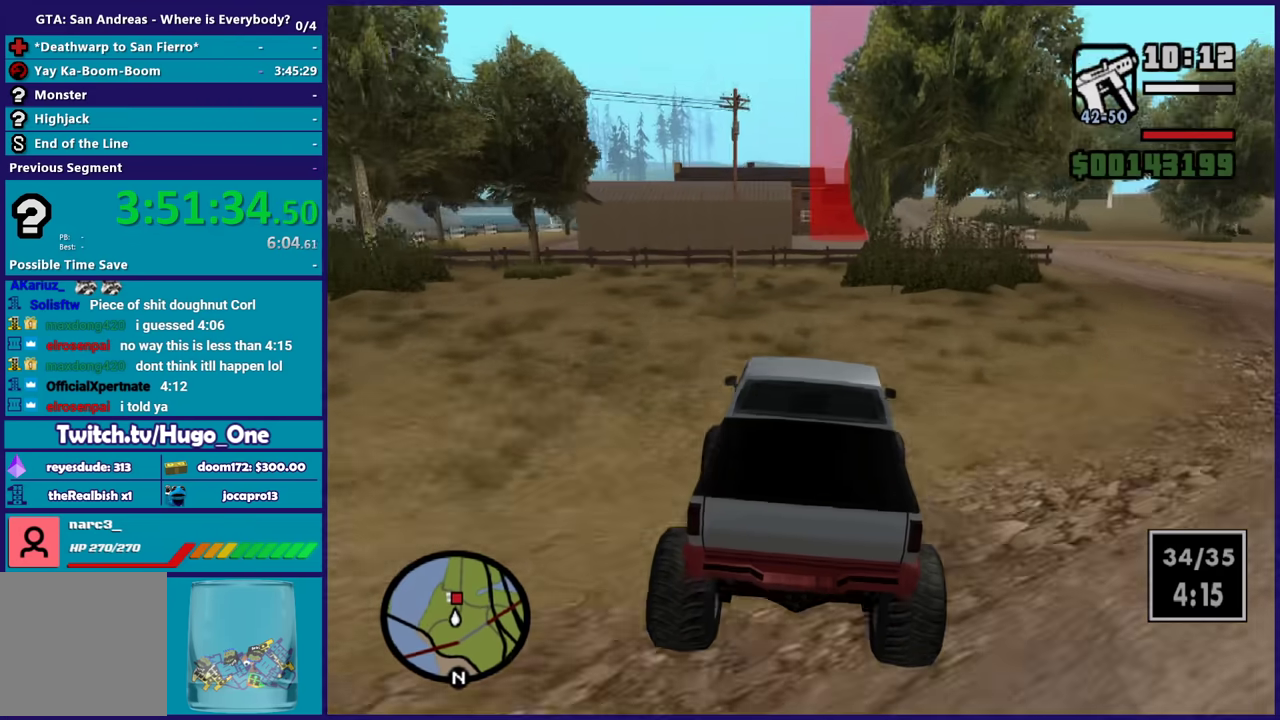
{"buttons": ["R2"], "left_stick": "center", "right_stick": "center", "events": [[100, "left_stick", "center"]]}
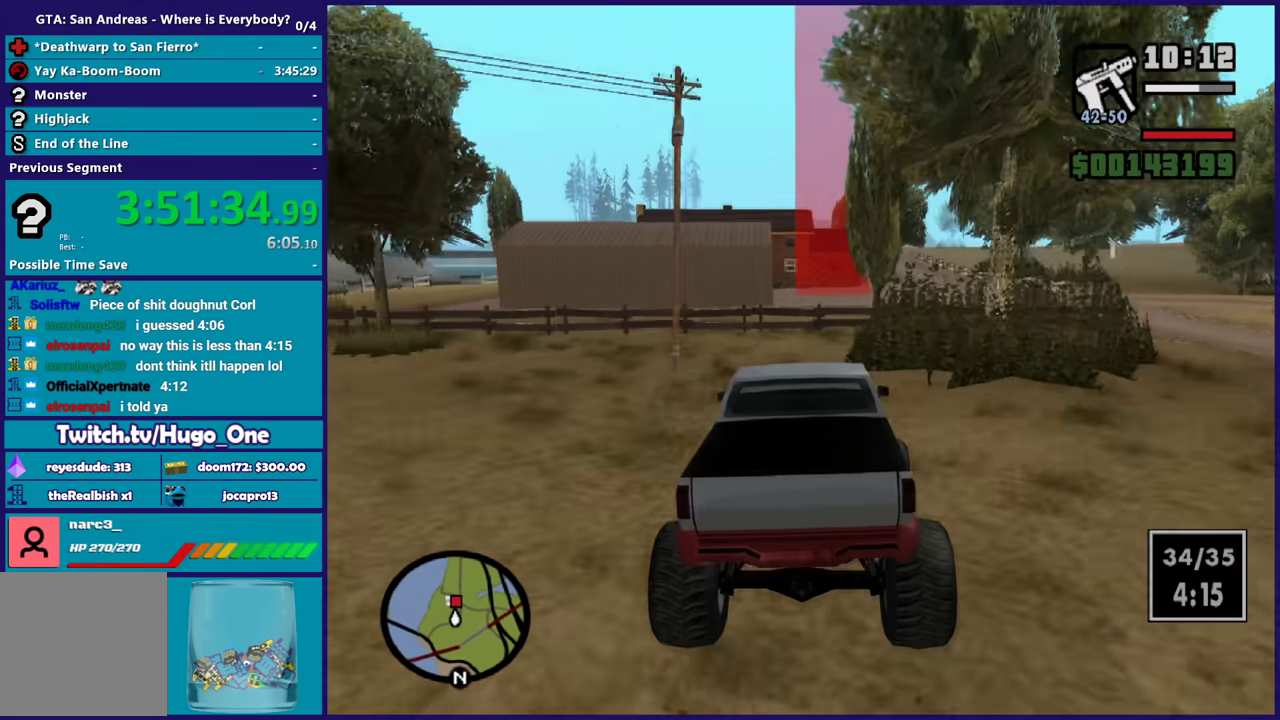
{"buttons": ["R2"], "left_stick": "center", "right_stick": "center", "events": []}
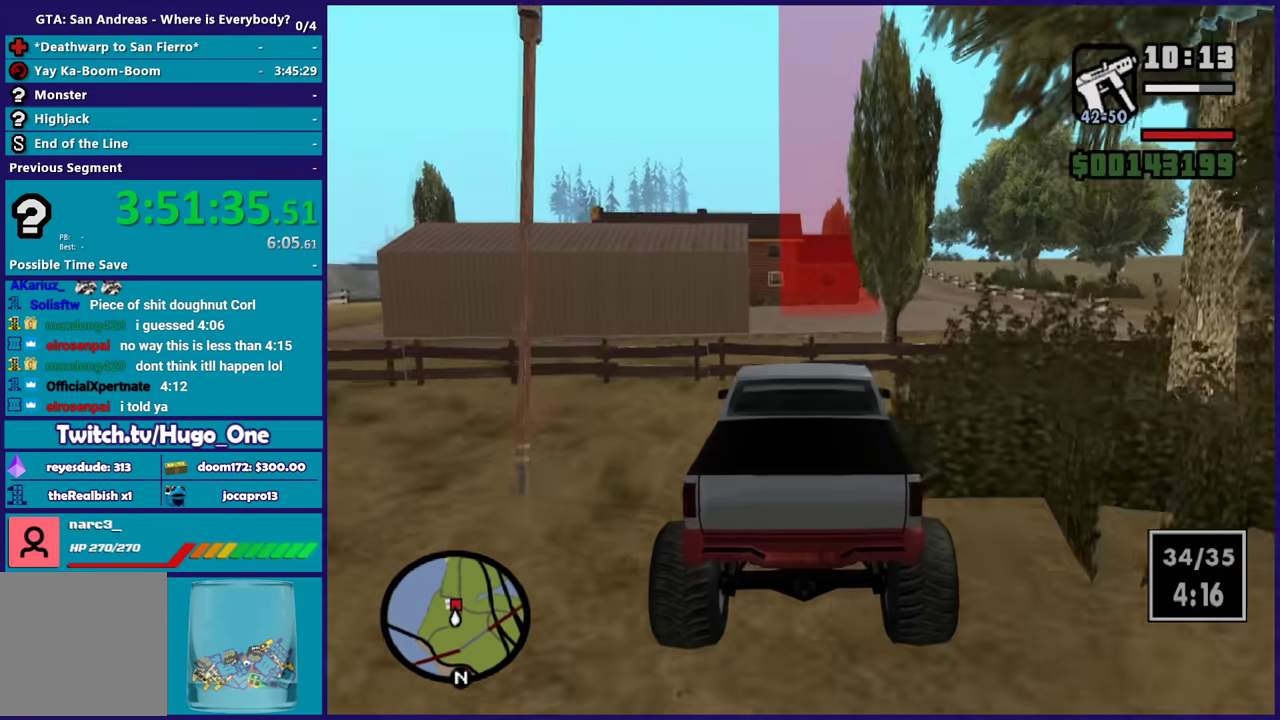
{"buttons": ["R2"], "left_stick": "up", "right_stick": "center", "events": [[300, "left_stick", "right"], [467, "left_stick", "up"]]}
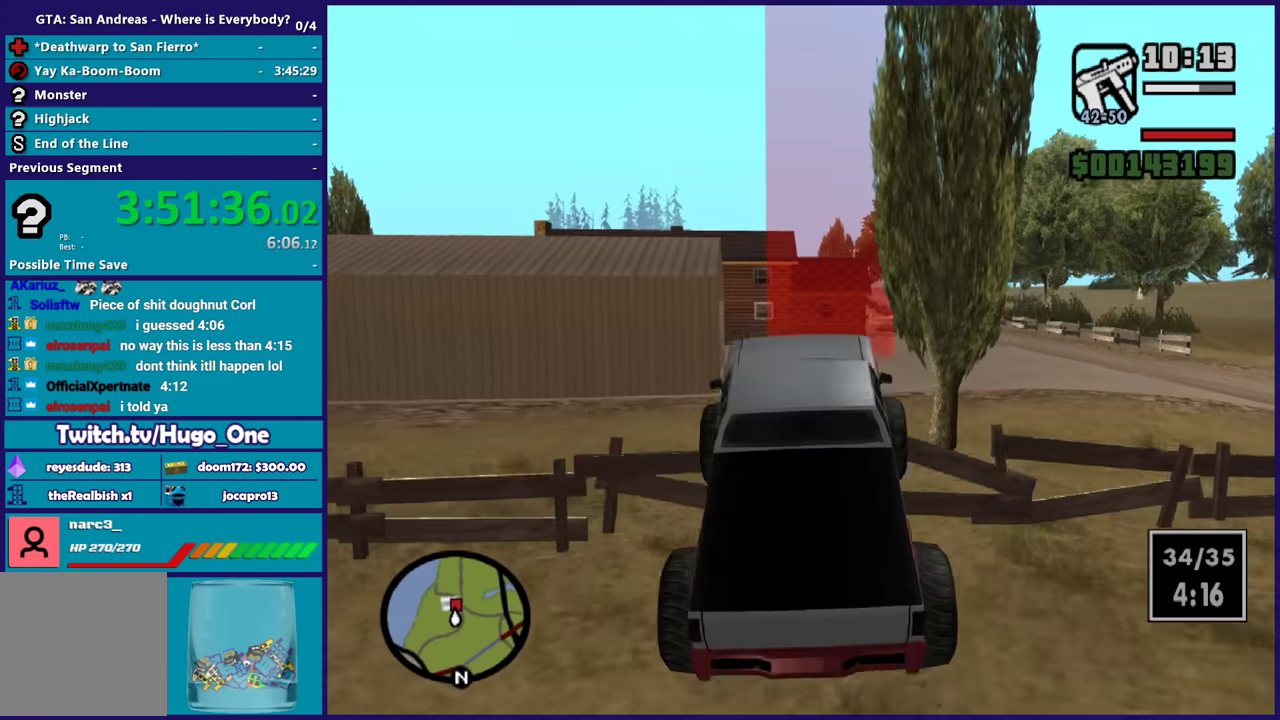
{"buttons": ["R2"], "left_stick": "right", "right_stick": "center", "events": [[167, "left_stick", "up-right"], [234, "left_stick", "up"], [301, "left_stick", "right"]]}
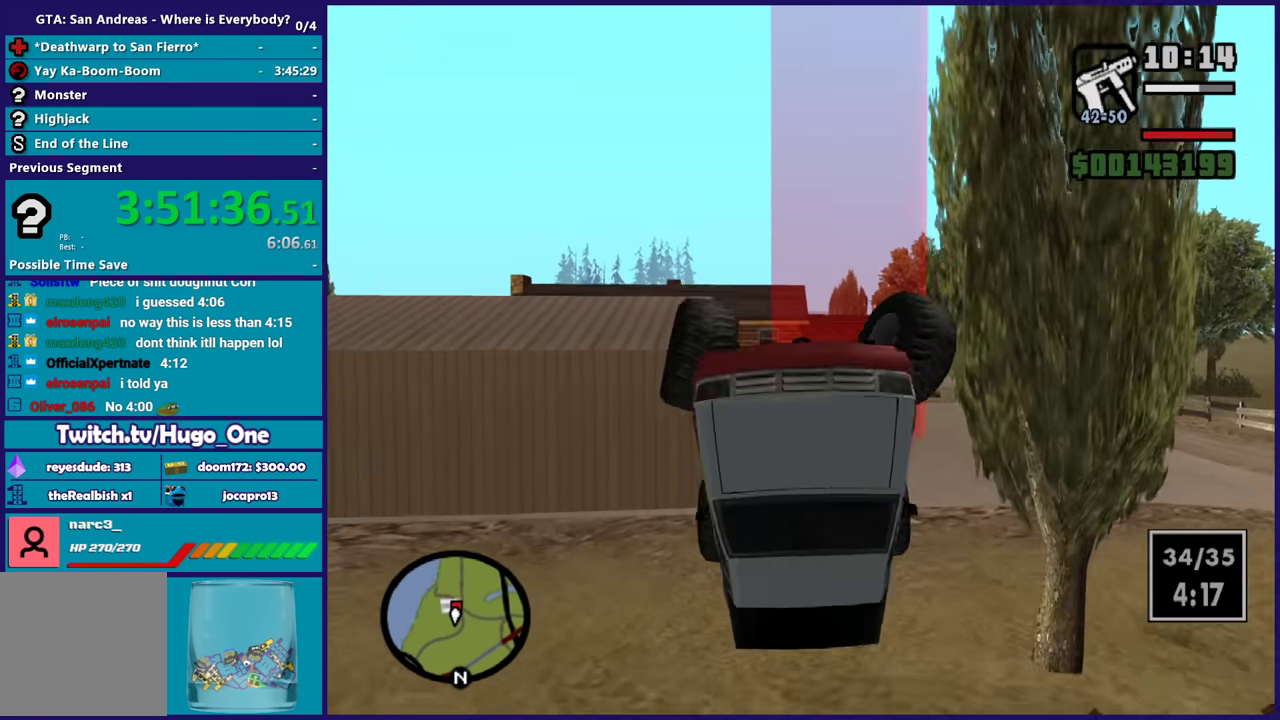
{"buttons": ["R2"], "left_stick": "right", "right_stick": "center", "events": [[167, "right_stick", "up-right"], [334, "right_stick", "center"]]}
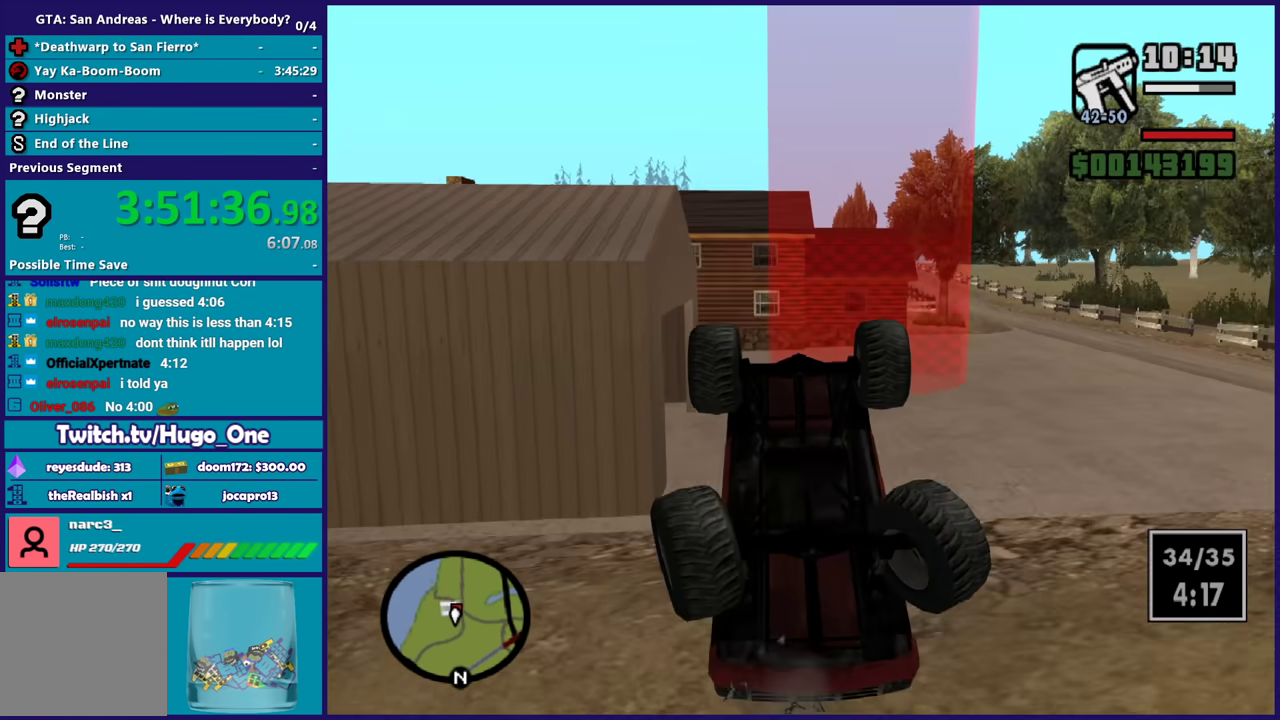
{"buttons": ["R2"], "left_stick": "right", "right_stick": "center", "events": [[34, "right_stick", "down"], [134, "right_stick", "center"], [201, "right_stick", "up-right"], [267, "right_stick", "center"]]}
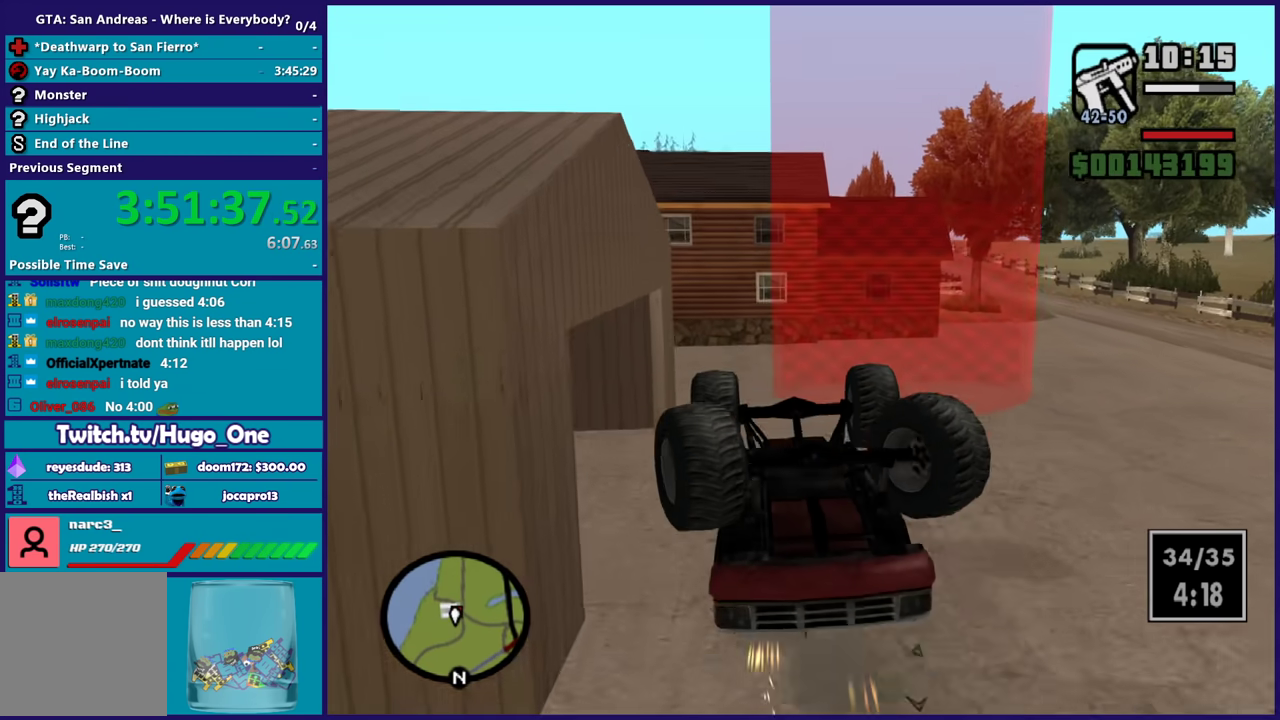
{"buttons": ["R2", "L3"], "left_stick": "right", "right_stick": "down-right", "events": [[100, "right_stick", "up-right"], [200, "L3", "down"], [334, "right_stick", "right"], [500, "right_stick", "down-right"]]}
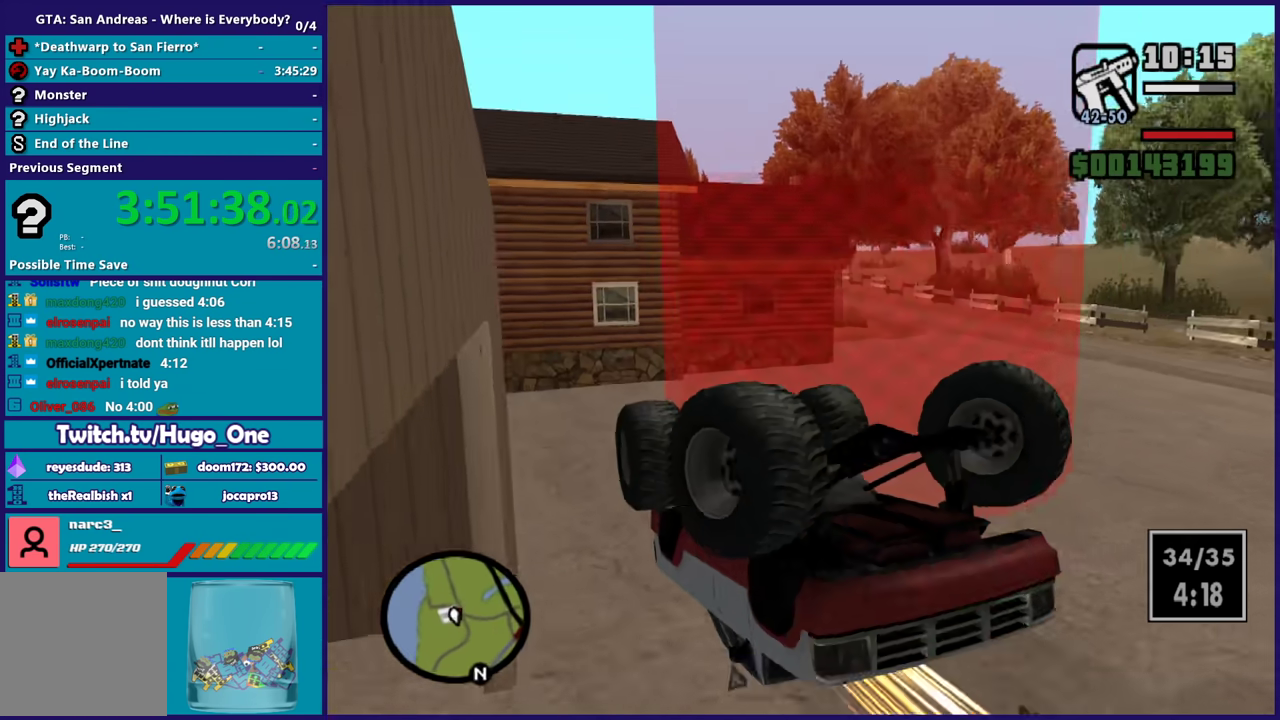
{"buttons": ["L3"], "left_stick": "right", "right_stick": "right", "events": [[167, "R2", "up"], [301, "right_stick", "right"]]}